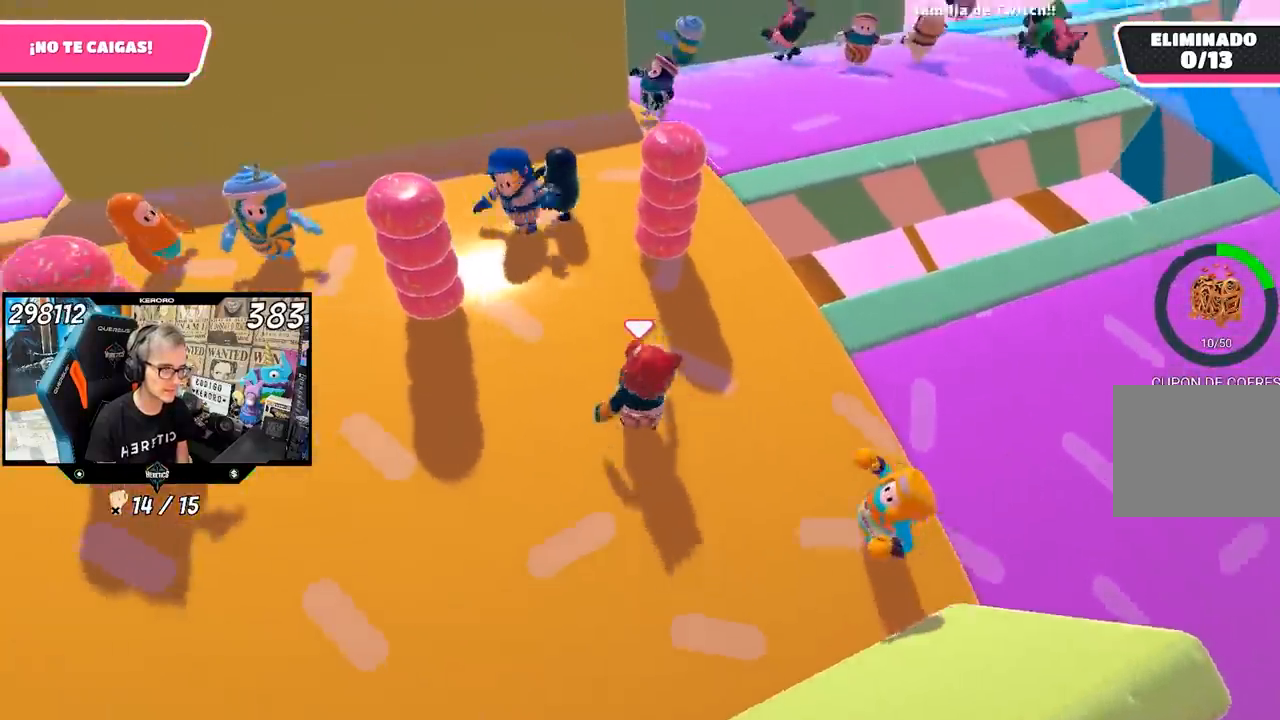
Gameplay with a controller (PlayStation layout); each line is a JSON object with the inputs held at the frame after it. "events" lists button and stick changes between this image and that frame as [ms after this image, input, new state], when the widget could be followed in between.
{"buttons": [], "left_stick": "right", "right_stick": "center", "events": [[50, "left_stick", "right"], [117, "left_stick", "down-right"], [150, "right_stick", "up-left"], [217, "left_stick", "down-left"], [283, "right_stick", "center"], [350, "left_stick", "up"], [483, "left_stick", "right"]]}
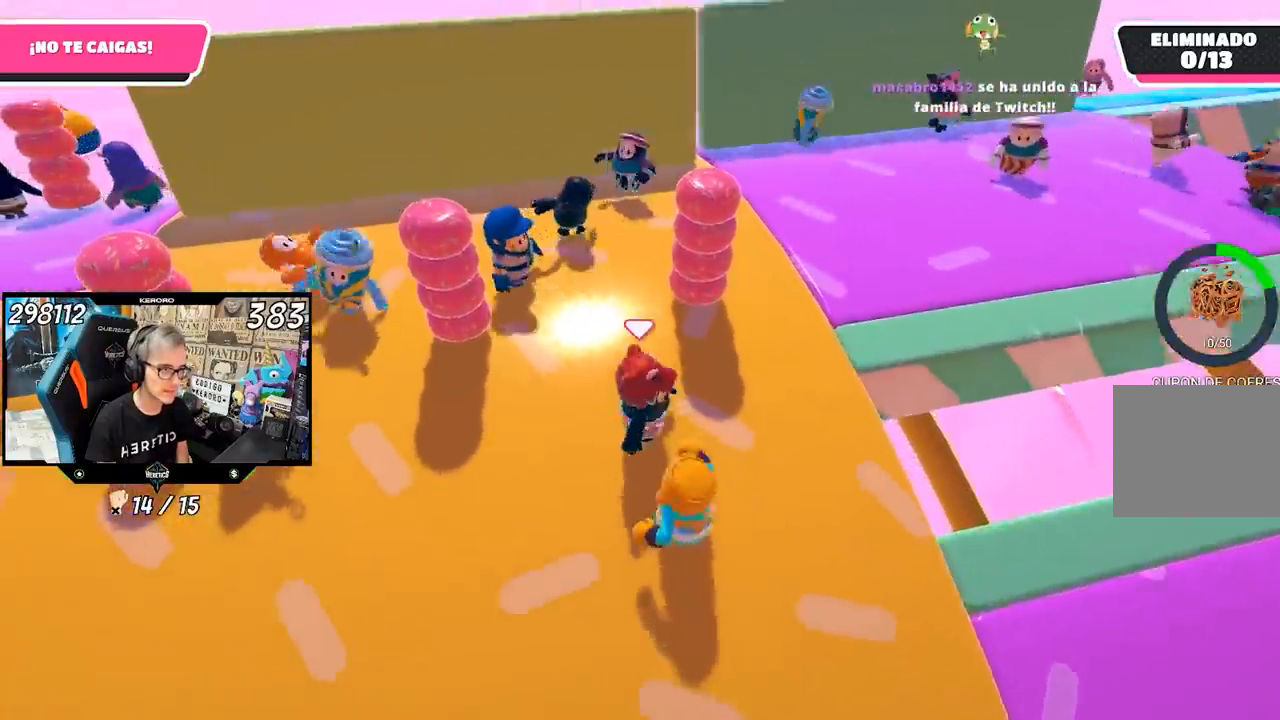
{"buttons": [], "left_stick": "down", "right_stick": "center", "events": [[117, "left_stick", "left"], [283, "left_stick", "down-left"], [417, "left_stick", "down"]]}
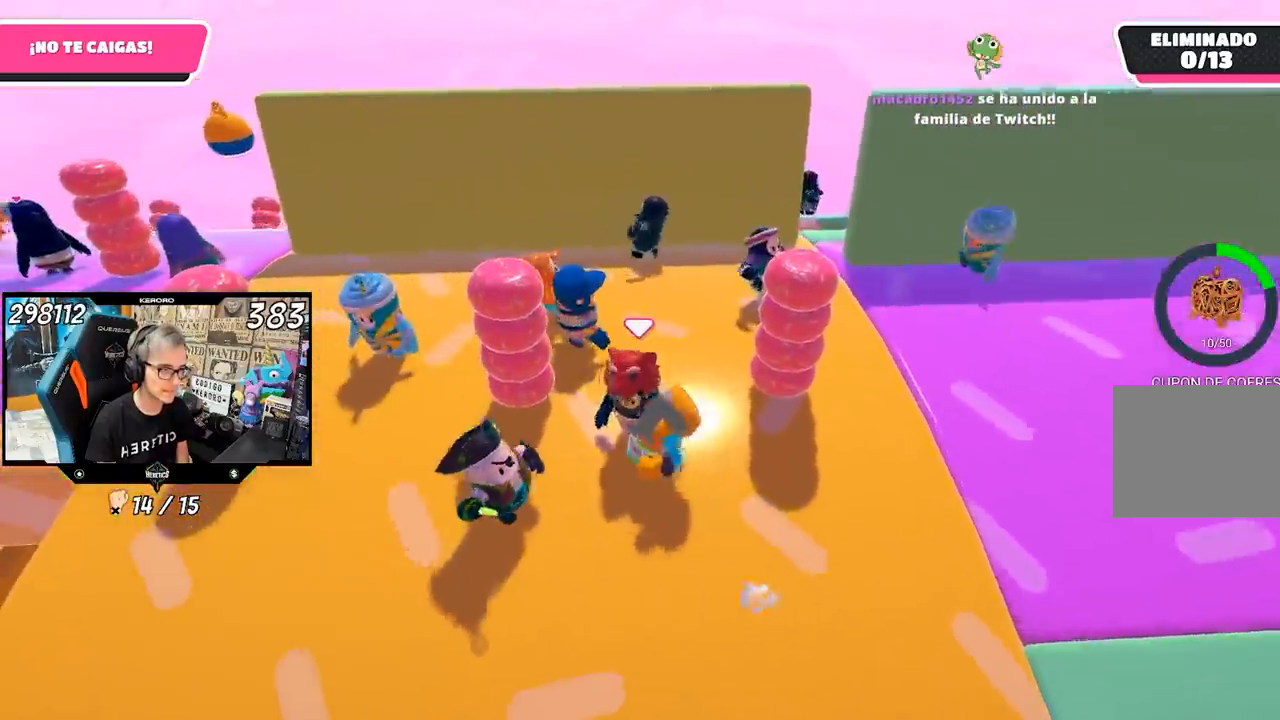
{"buttons": [], "left_stick": "down", "right_stick": "center", "events": [[117, "left_stick", "down-right"], [350, "left_stick", "down"]]}
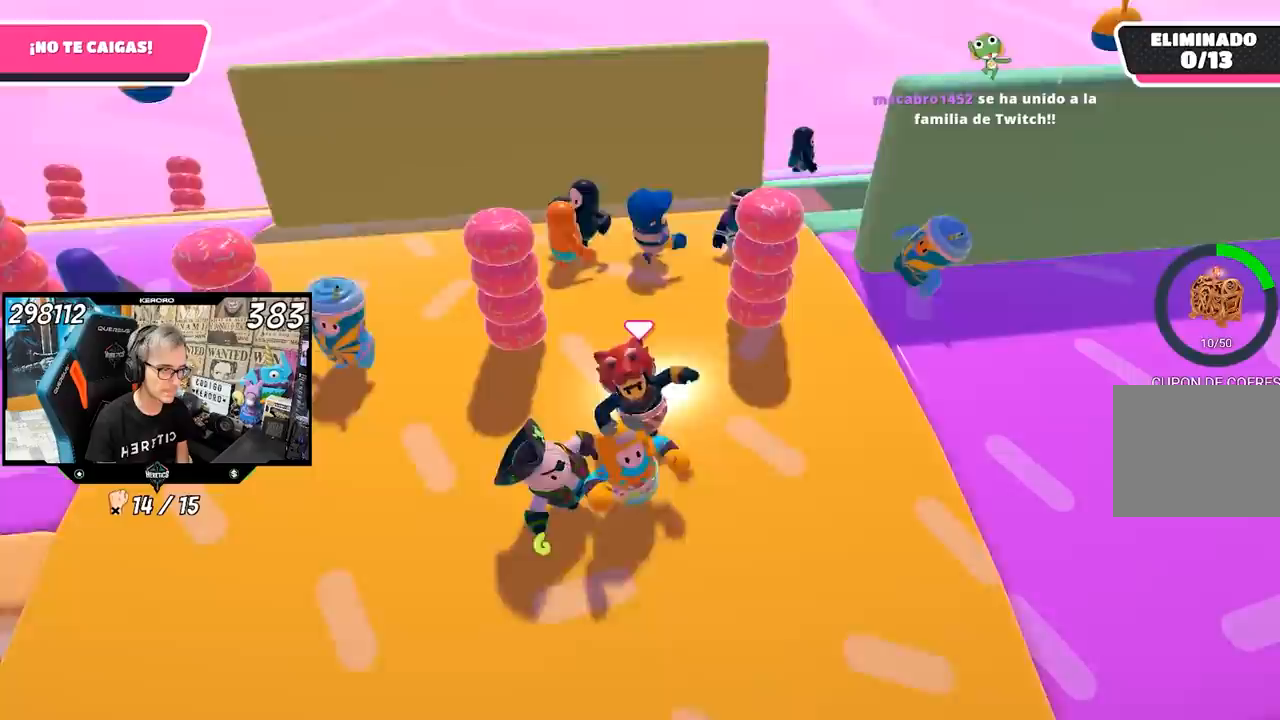
{"buttons": [], "left_stick": "up-right", "right_stick": "center"}
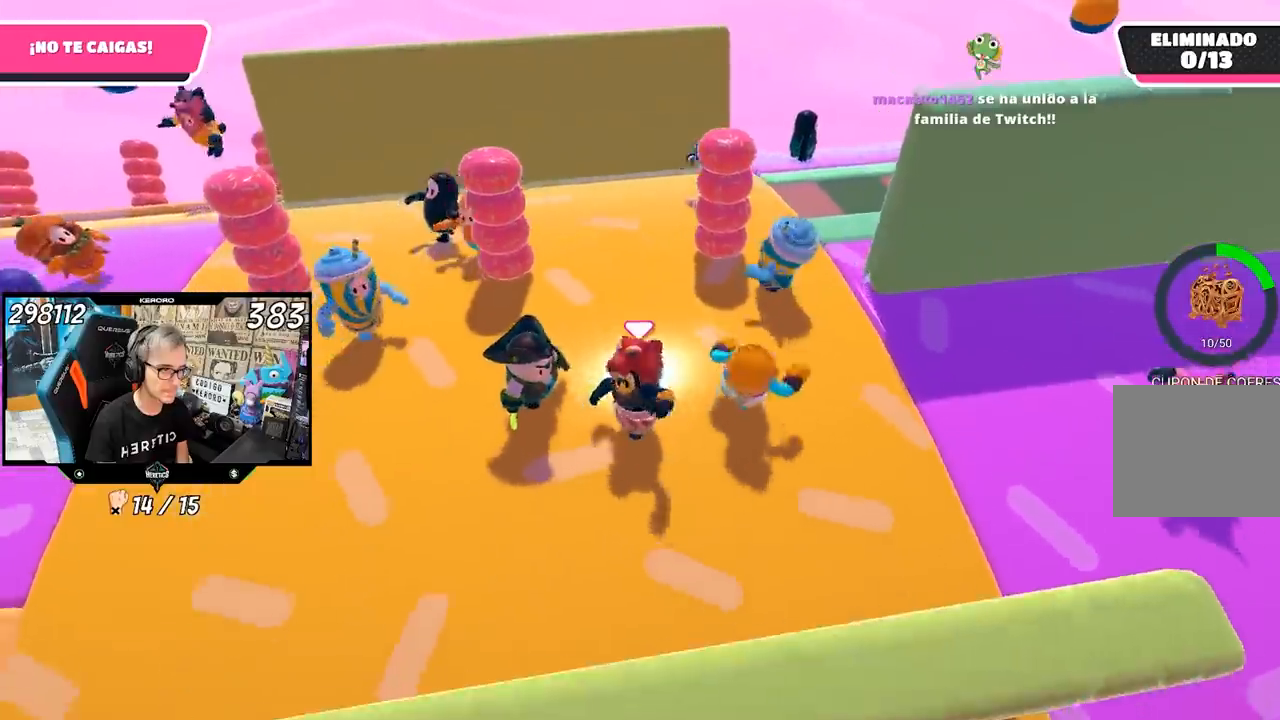
{"buttons": [], "left_stick": "up", "right_stick": "center", "events": [[417, "left_stick", "up"]]}
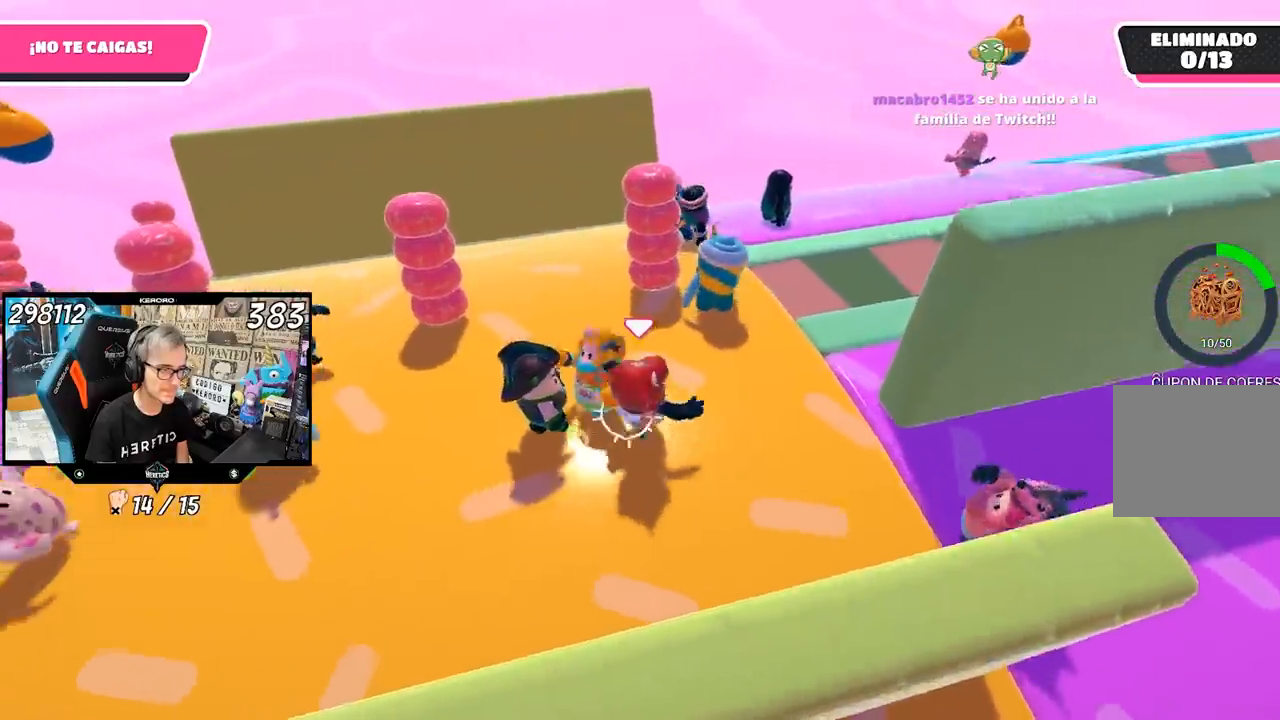
{"buttons": [], "left_stick": "left", "right_stick": "center", "events": [[117, "left_stick", "left"], [183, "left_stick", "down"], [383, "left_stick", "left"]]}
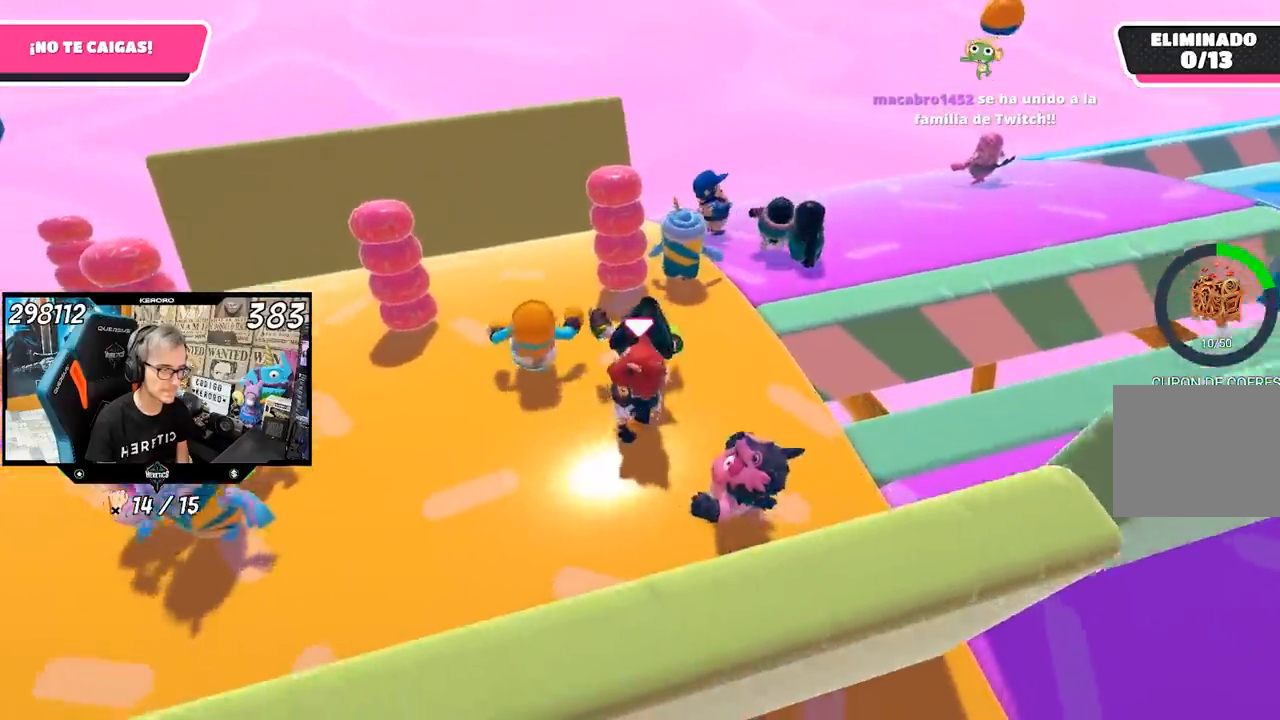
{"buttons": [], "left_stick": "right", "right_stick": "down-right", "events": [[50, "left_stick", "down-left"], [217, "right_stick", "down-right"], [250, "left_stick", "up-left"], [350, "left_stick", "up-right"], [417, "left_stick", "right"]]}
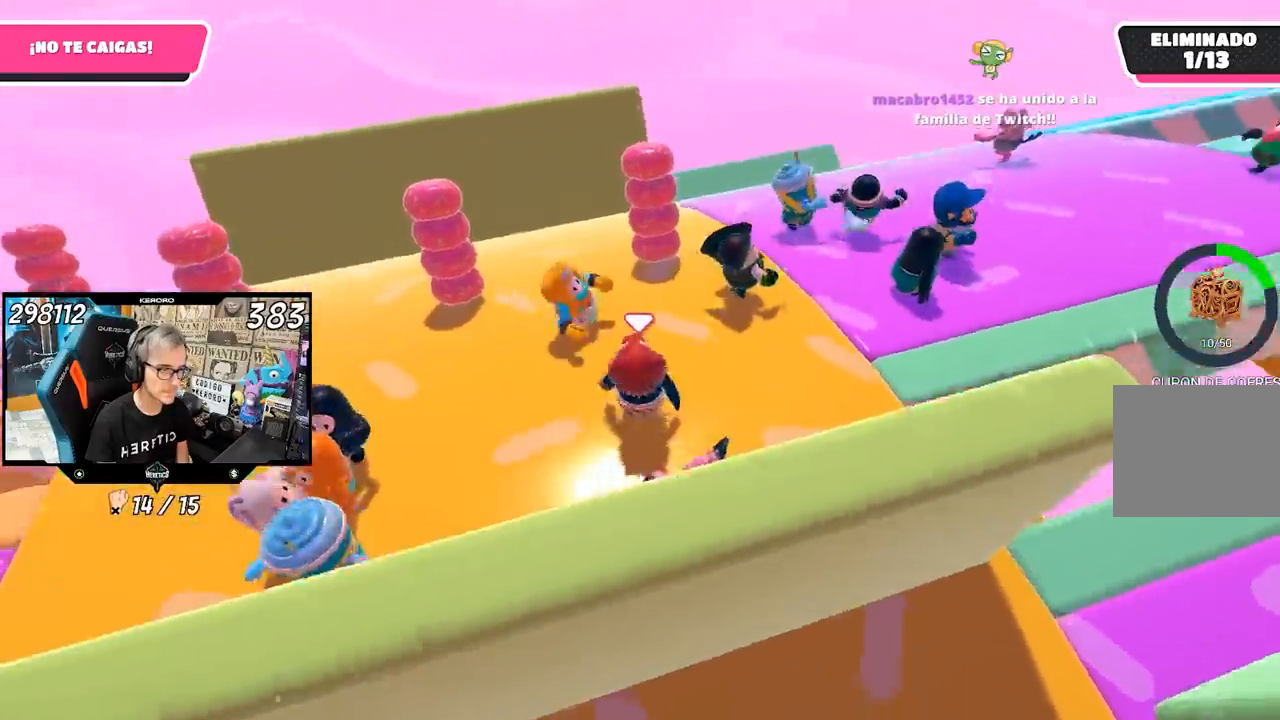
{"buttons": [], "left_stick": "down-left", "right_stick": "center", "events": [[83, "left_stick", "up-right"], [317, "right_stick", "center"], [350, "left_stick", "up-left"], [417, "left_stick", "down-left"]]}
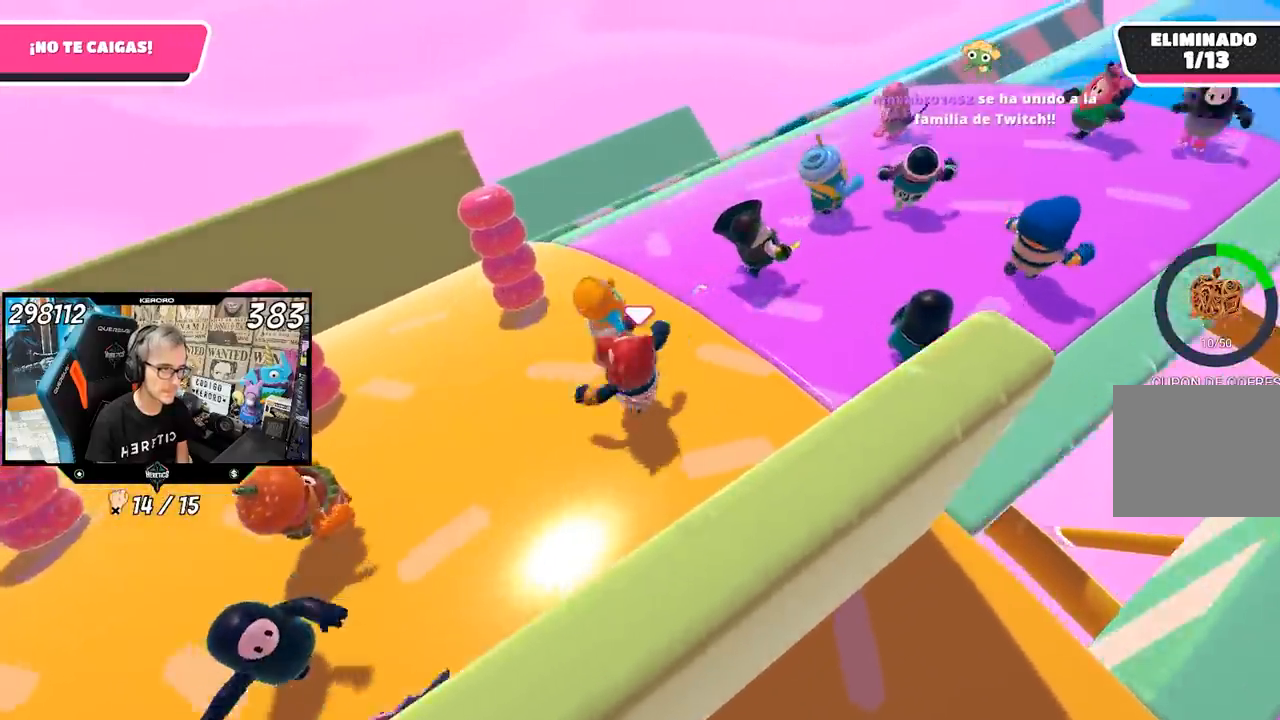
{"buttons": ["R1"], "left_stick": "left", "right_stick": "center", "events": [[117, "left_stick", "left"], [150, "right_stick", "down-right"], [283, "left_stick", "up-left"], [350, "R1", "down"], [350, "right_stick", "center"], [450, "left_stick", "left"]]}
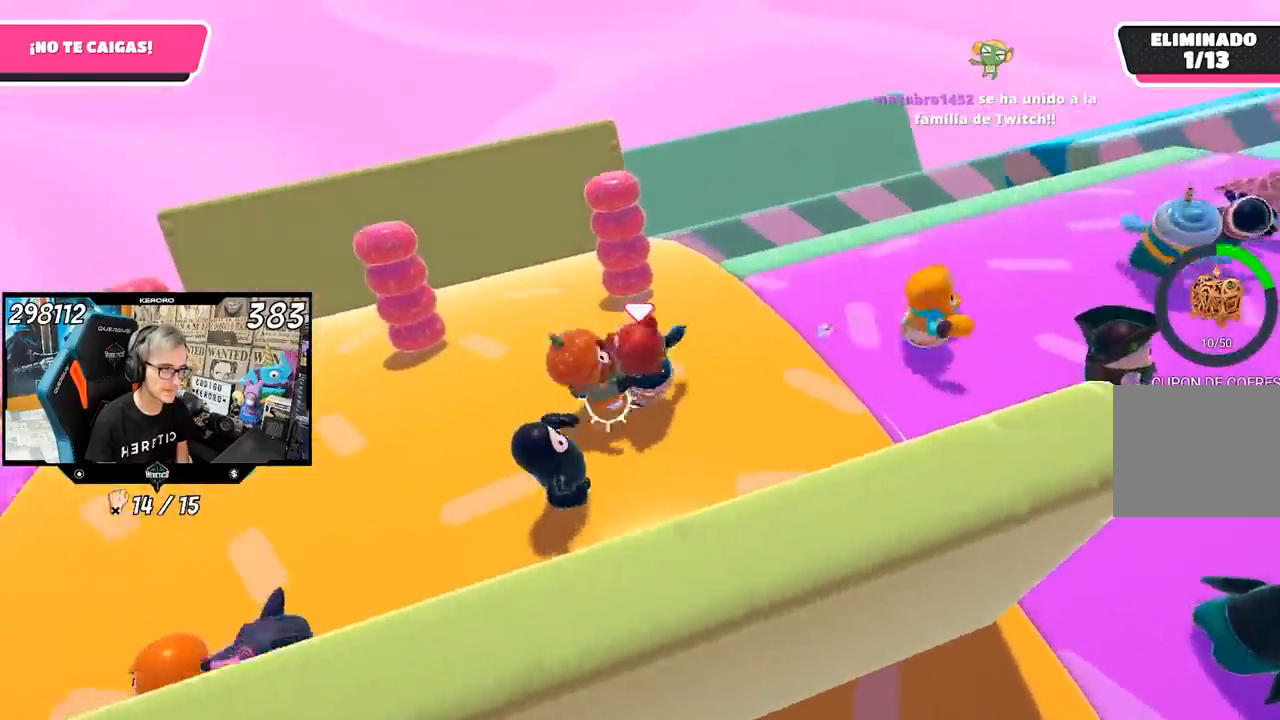
{"buttons": ["R1"], "left_stick": "down-right", "right_stick": "down", "events": [[17, "left_stick", "down-left"], [233, "right_stick", "down"], [433, "left_stick", "down-right"]]}
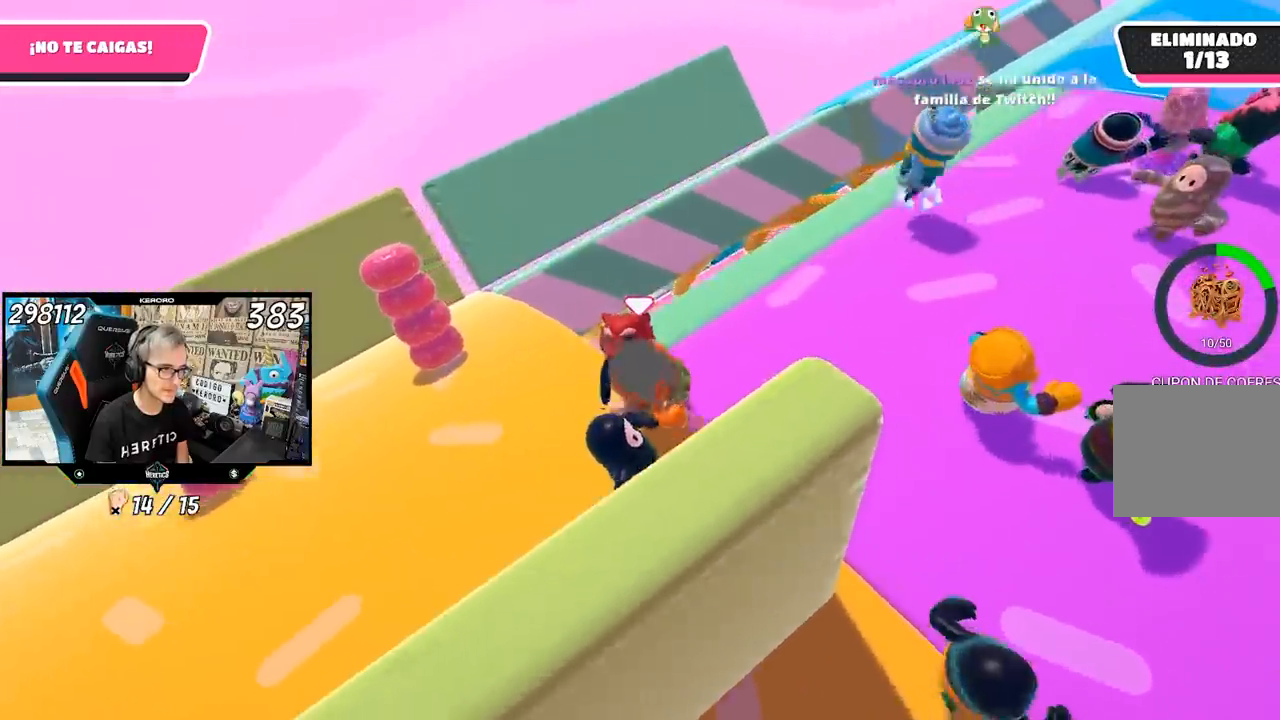
{"buttons": [], "left_stick": "up-right", "right_stick": "right", "events": [[33, "left_stick", "right"], [100, "right_stick", "down-right"], [150, "R1", "up"], [317, "right_stick", "right"], [400, "left_stick", "up-right"]]}
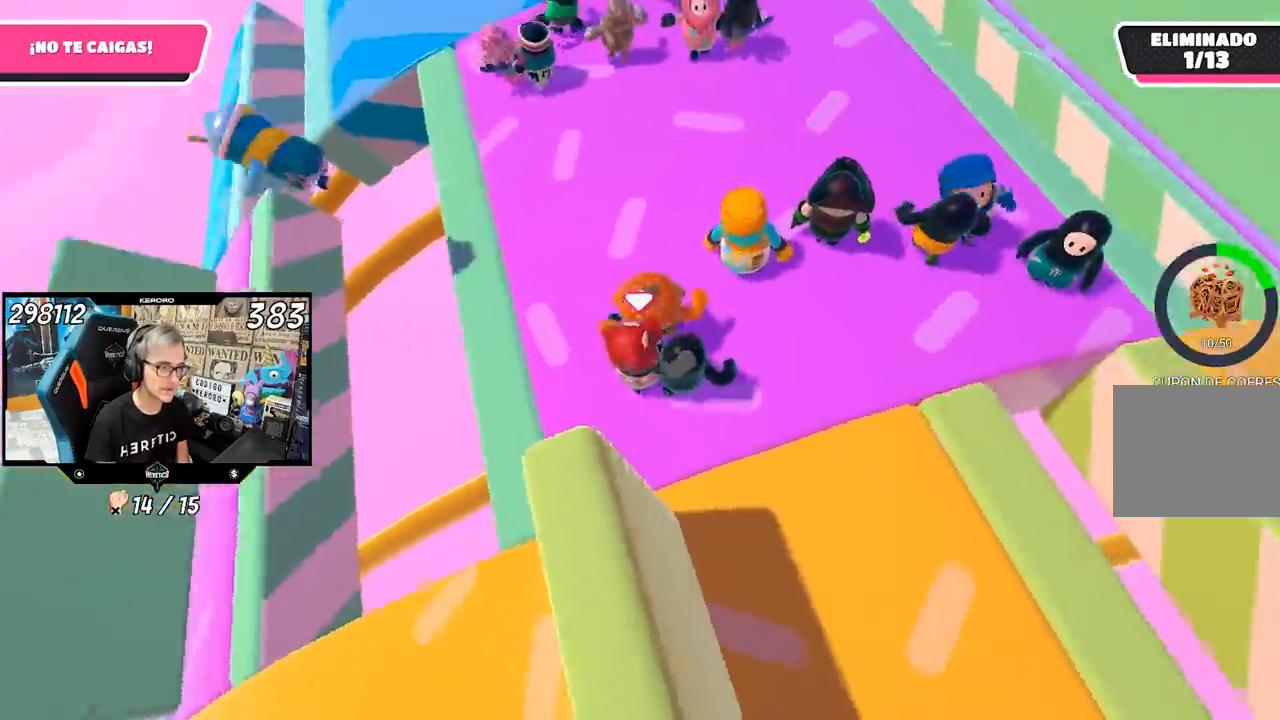
{"buttons": [], "left_stick": "up", "right_stick": "up-right", "events": [[250, "left_stick", "down-right"], [383, "left_stick", "up-right"], [433, "left_stick", "up"], [450, "right_stick", "up-right"]]}
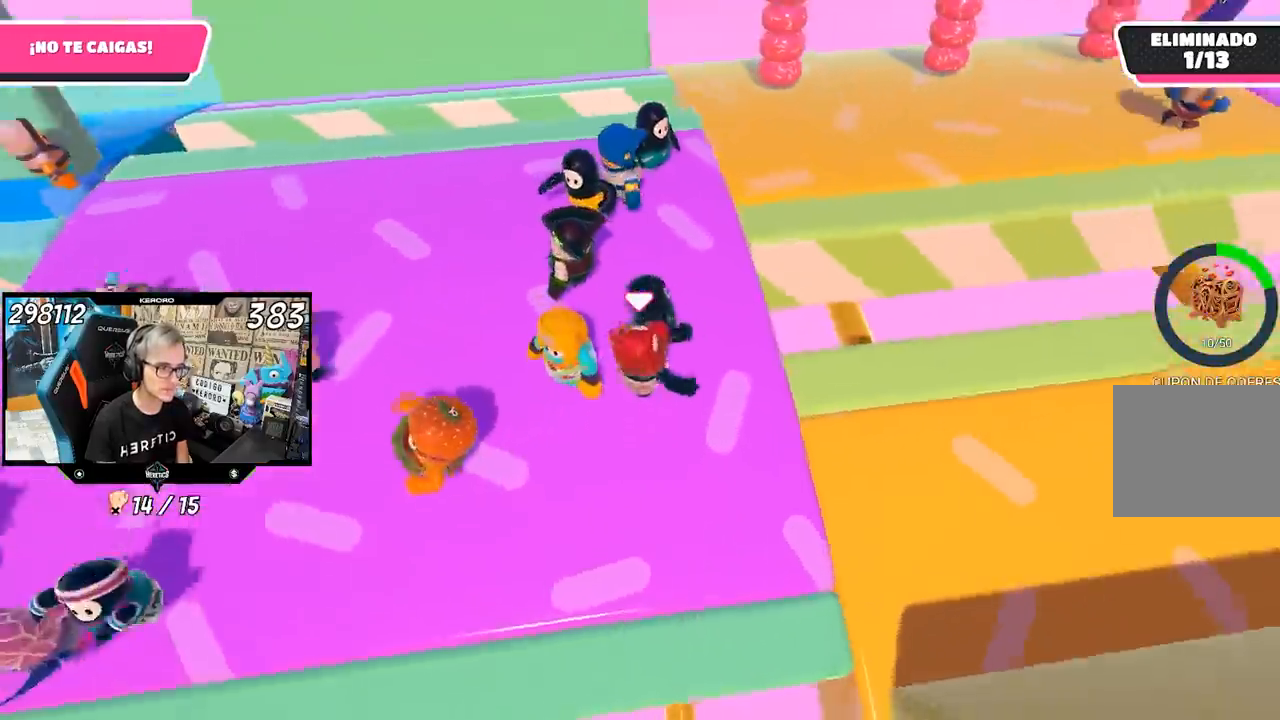
{"buttons": [], "left_stick": "up-right", "right_stick": "right", "events": [[33, "right_stick", "center"], [50, "left_stick", "up-left"], [200, "left_stick", "up"], [283, "right_stick", "right"], [350, "left_stick", "right"], [417, "left_stick", "up-right"]]}
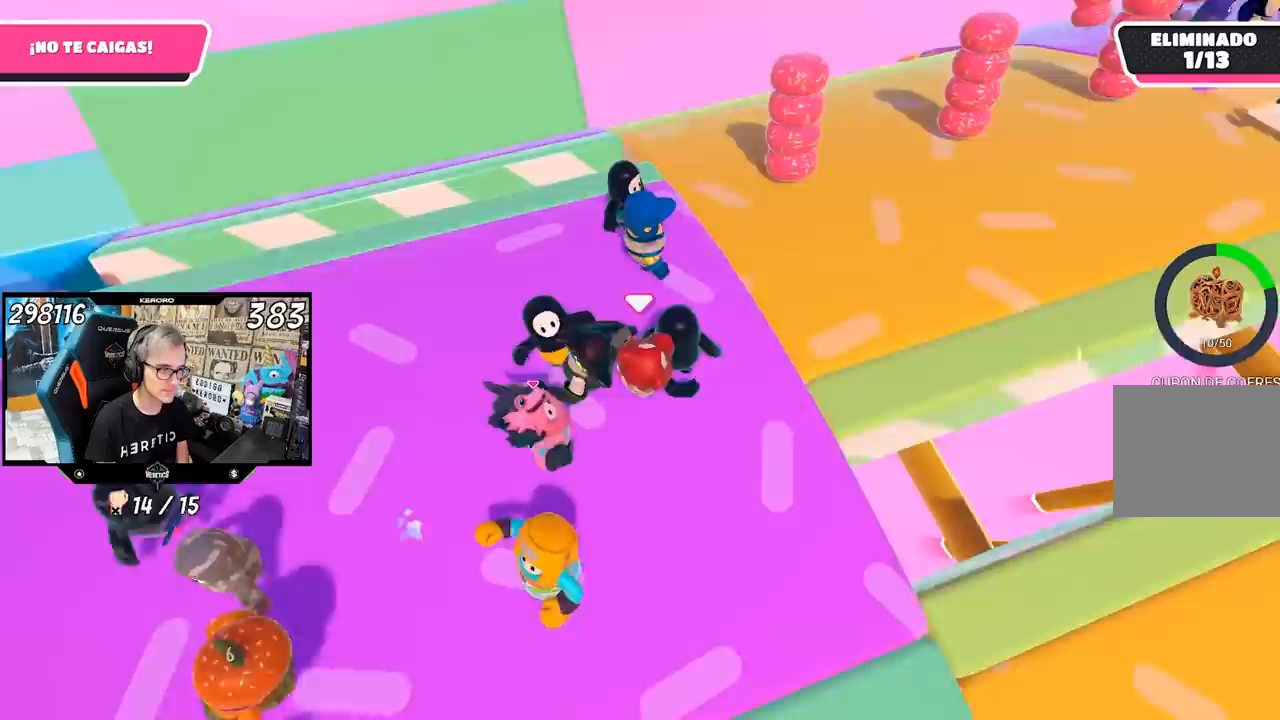
{"buttons": [], "left_stick": "up", "right_stick": "center", "events": [[283, "left_stick", "up"], [283, "right_stick", "center"]]}
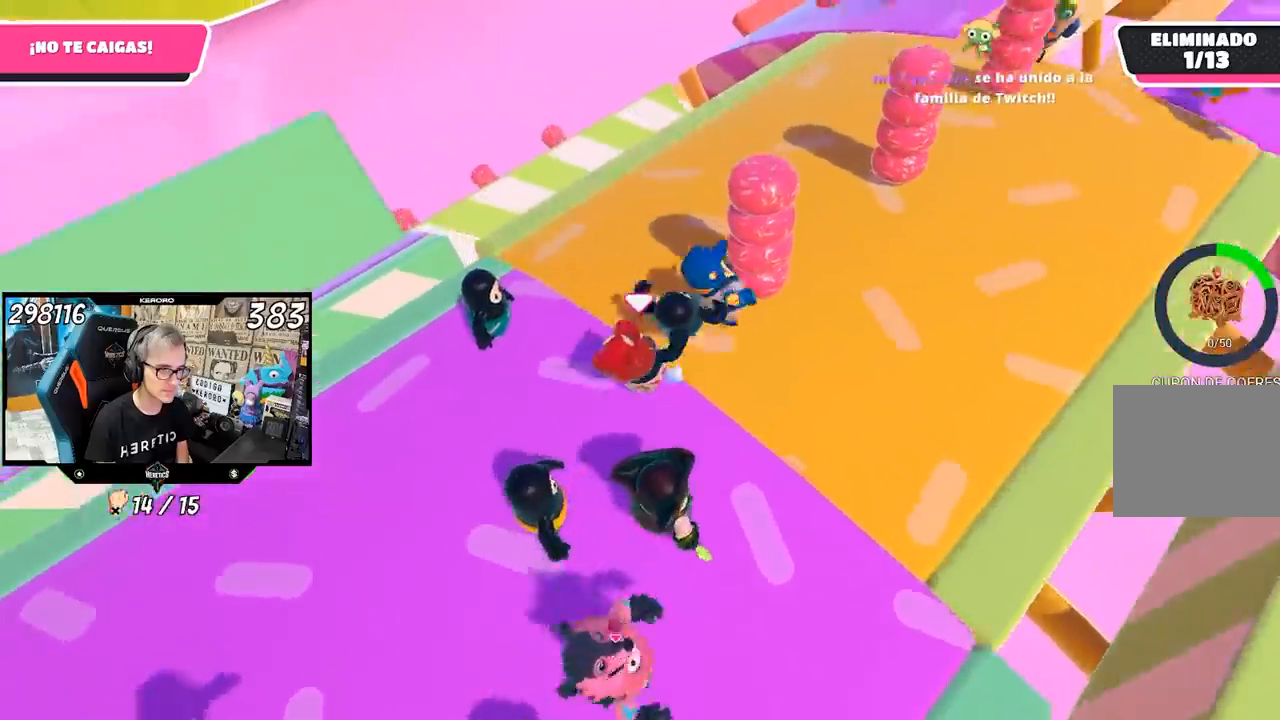
{"buttons": [], "left_stick": "up-left", "right_stick": "right", "events": [[83, "left_stick", "up-right"], [83, "right_stick", "right"], [350, "left_stick", "up"], [483, "left_stick", "up-left"]]}
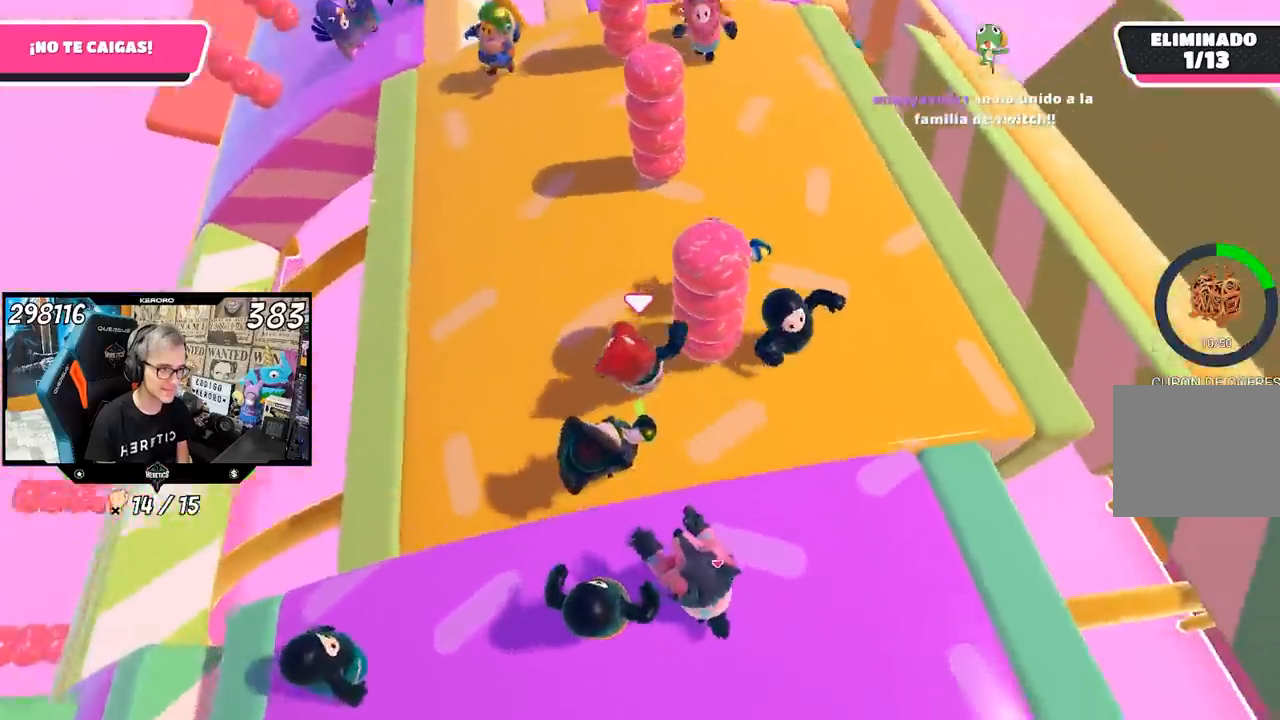
{"buttons": [], "left_stick": "right", "right_stick": "right", "events": [[117, "left_stick", "up"], [250, "left_stick", "center"], [317, "left_stick", "down-left"], [483, "left_stick", "right"]]}
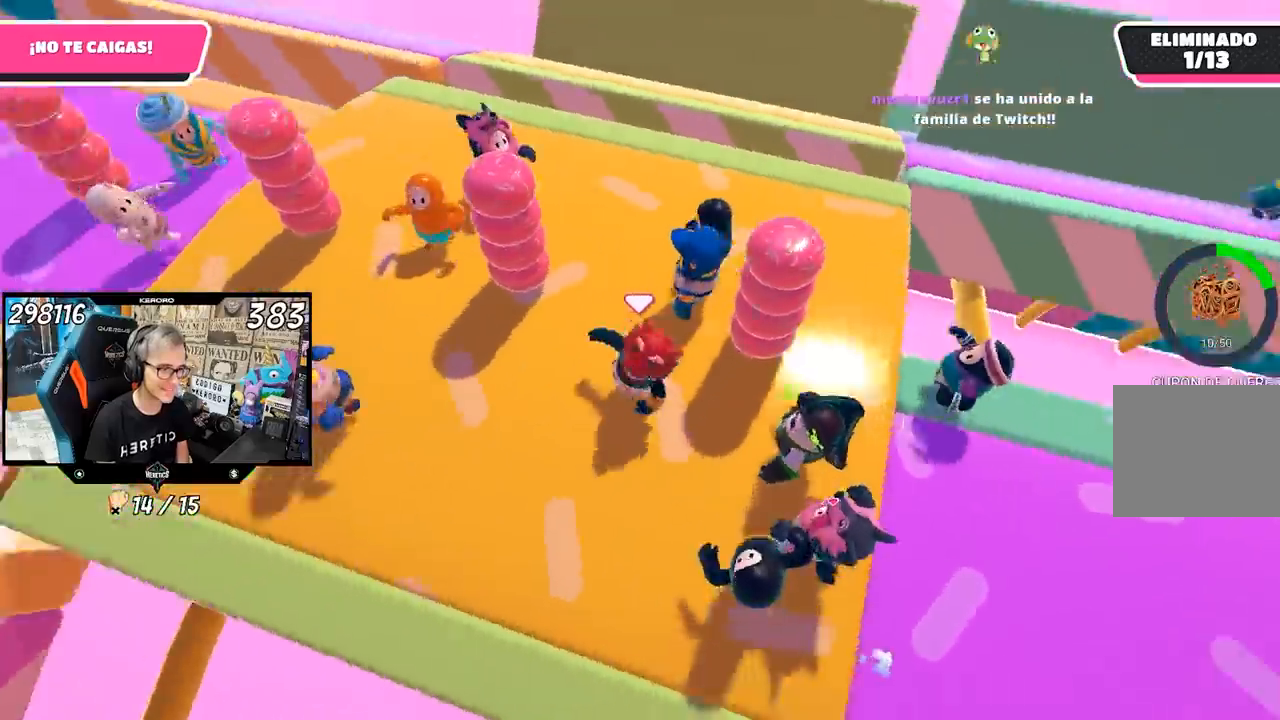
{"buttons": [], "left_stick": "right", "right_stick": "center", "events": [[150, "left_stick", "center"], [217, "left_stick", "left"], [283, "right_stick", "center"], [317, "left_stick", "center"], [383, "left_stick", "right"]]}
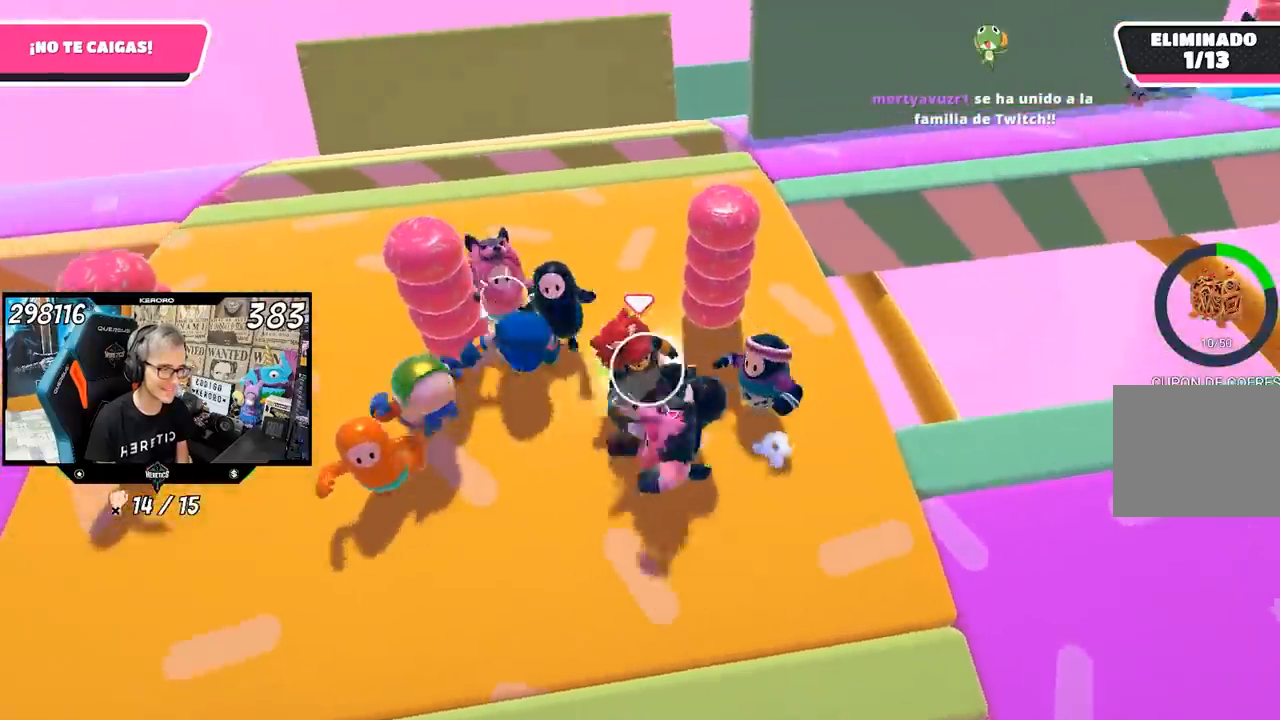
{"buttons": [], "left_stick": "center", "right_stick": "center", "events": [[33, "left_stick", "down"], [83, "left_stick", "left"], [250, "left_stick", "down-right"], [350, "left_stick", "right"], [483, "left_stick", "center"]]}
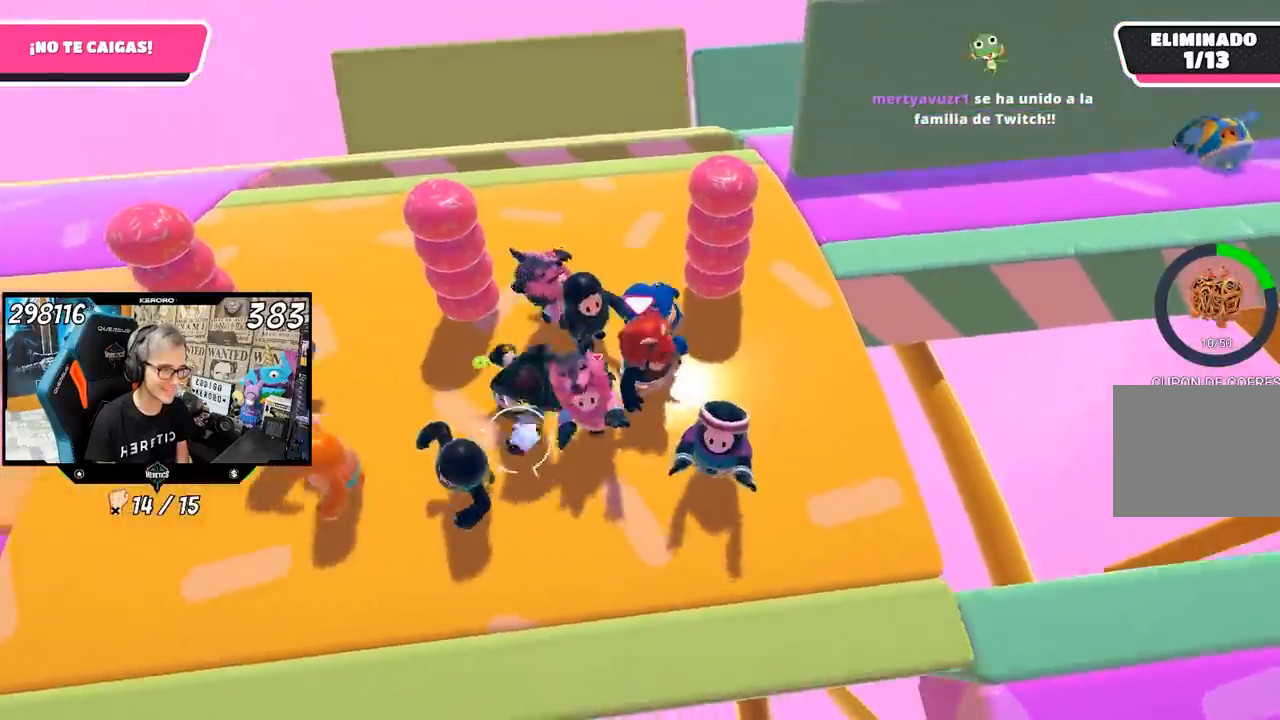
{"buttons": [], "left_stick": "right", "right_stick": "center", "events": [[17, "left_stick", "up-left"], [250, "left_stick", "center"], [317, "left_stick", "right"]]}
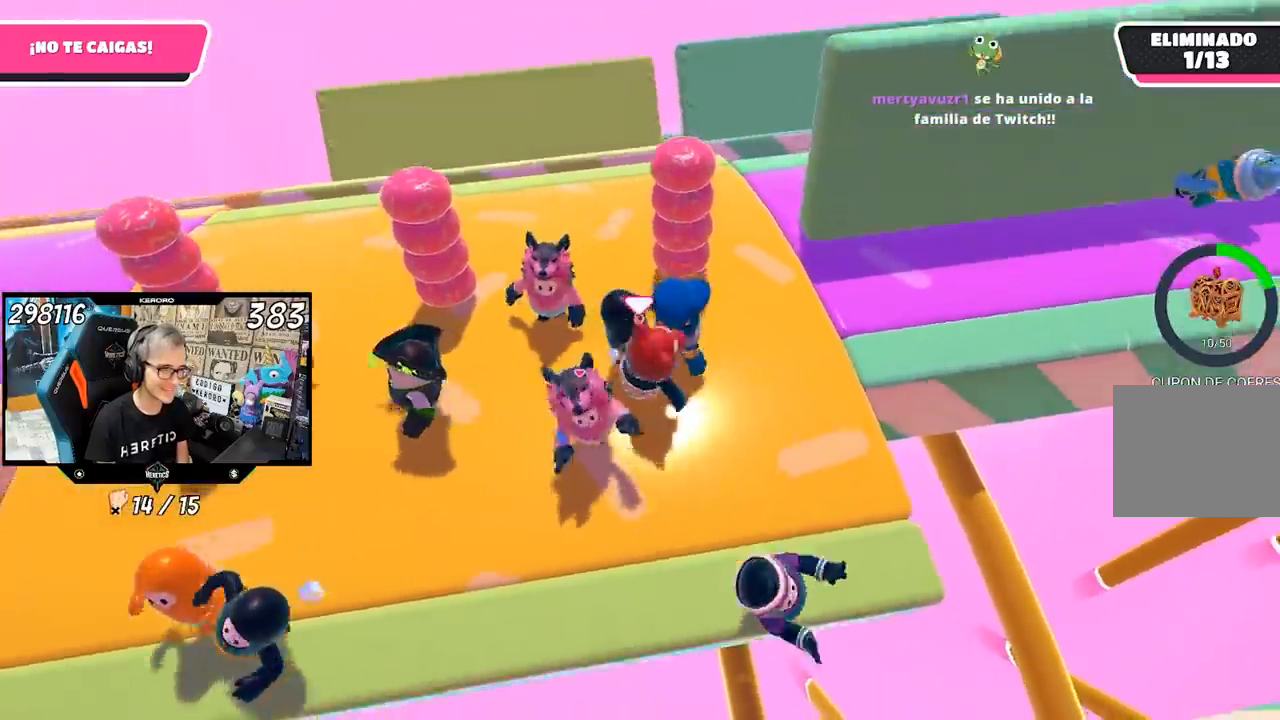
{"buttons": [], "left_stick": "up", "right_stick": "center", "events": [[50, "left_stick", "center"], [117, "left_stick", "up-left"], [250, "left_stick", "up"]]}
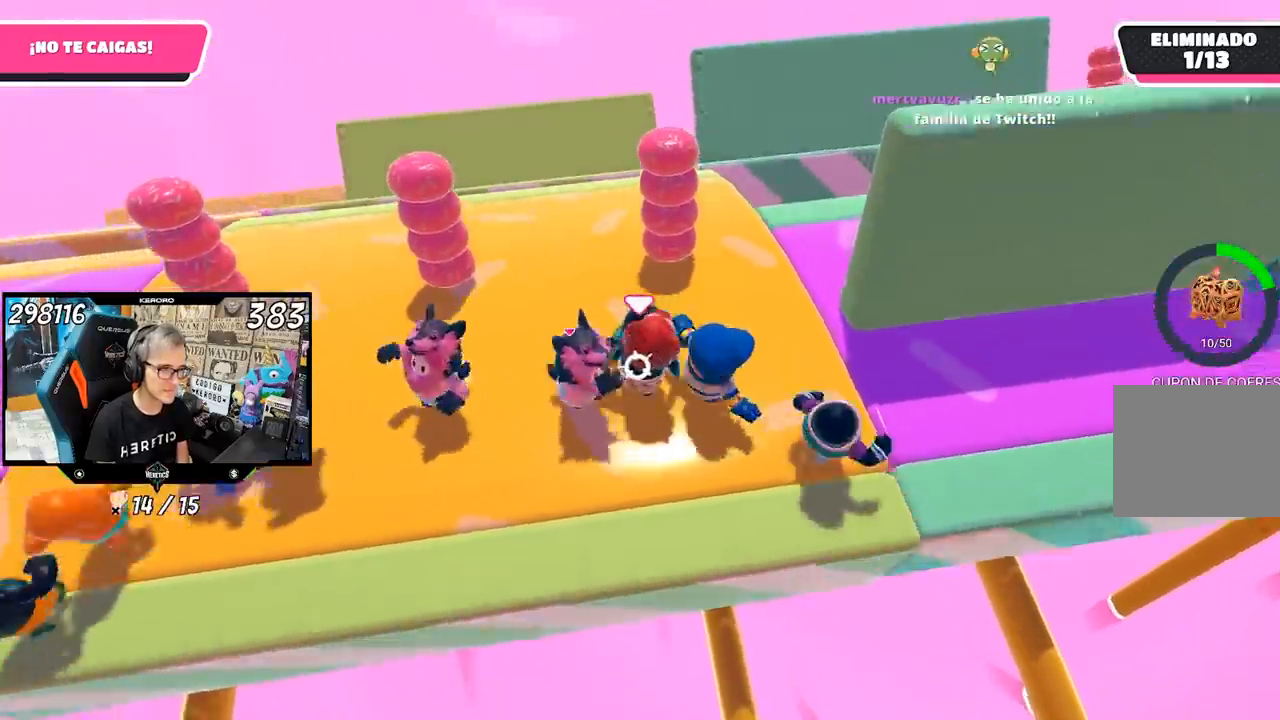
{"buttons": [], "left_stick": "up", "right_stick": "center", "events": [[217, "left_stick", "up-right"], [317, "left_stick", "up"]]}
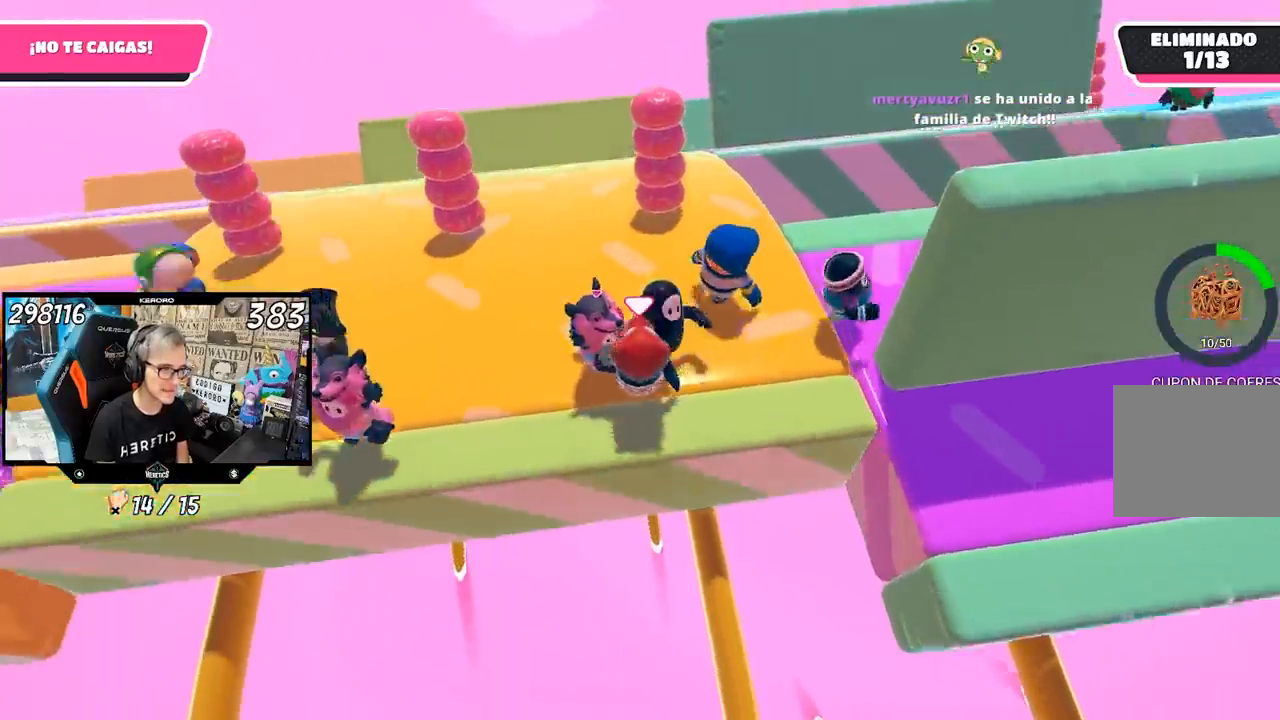
{"buttons": [], "left_stick": "up", "right_stick": "center", "events": [[67, "right_stick", "up-left"], [200, "right_stick", "center"]]}
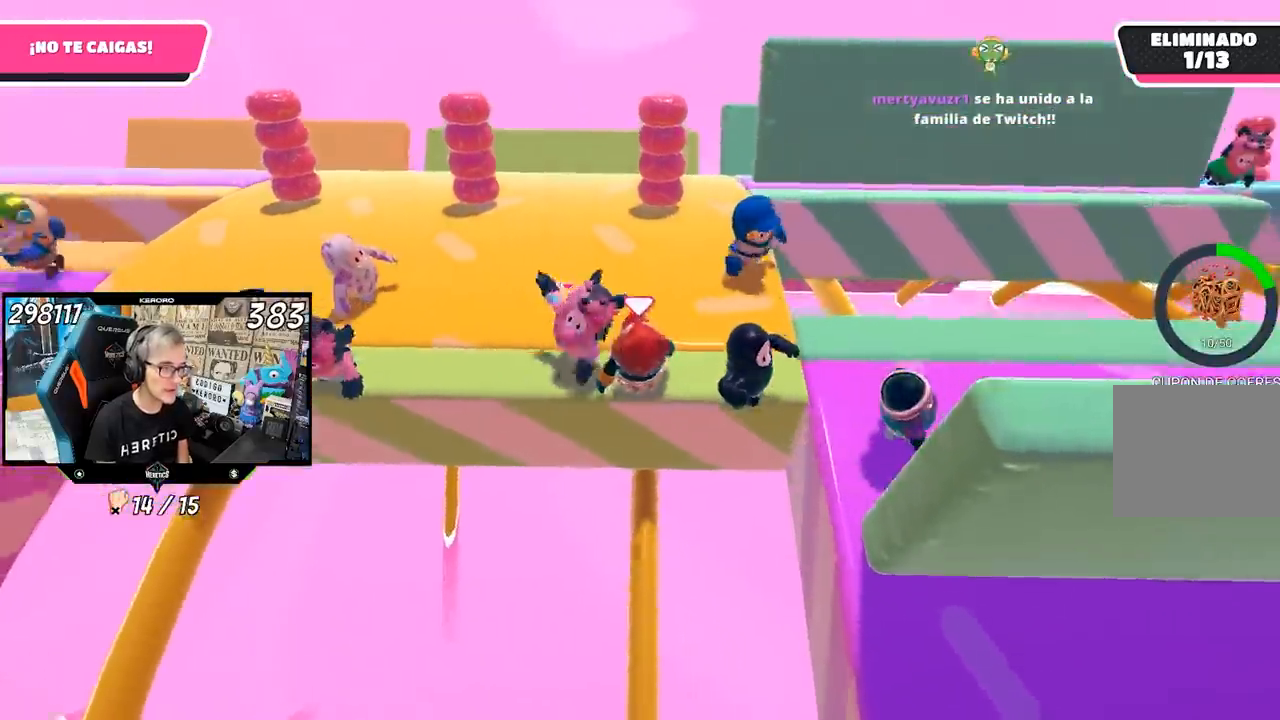
{"buttons": [], "left_stick": "up", "right_stick": "center", "events": [[50, "CROSS", "down"], [83, "R1", "down"], [133, "R1", "up"], [183, "CROSS", "up"], [283, "left_stick", "left"], [417, "left_stick", "up"]]}
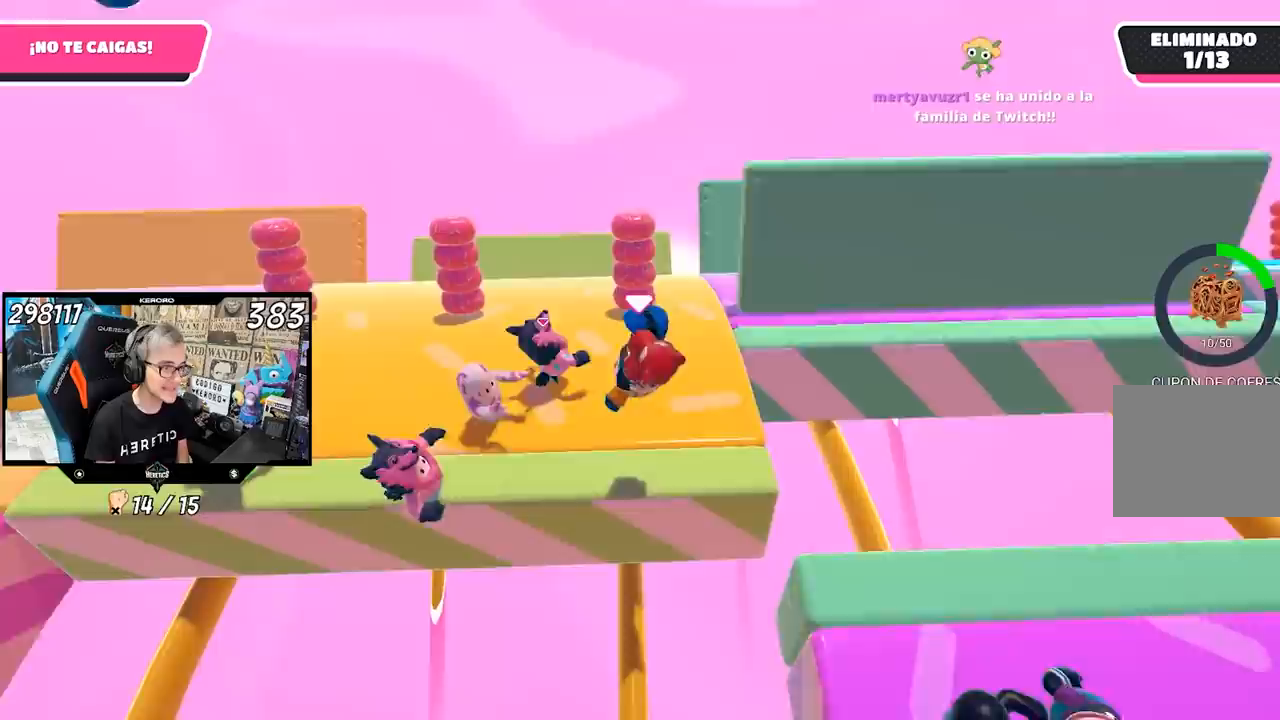
{"buttons": [], "left_stick": "right", "right_stick": "center", "events": [[17, "left_stick", "up-right"], [350, "left_stick", "up"], [500, "left_stick", "right"]]}
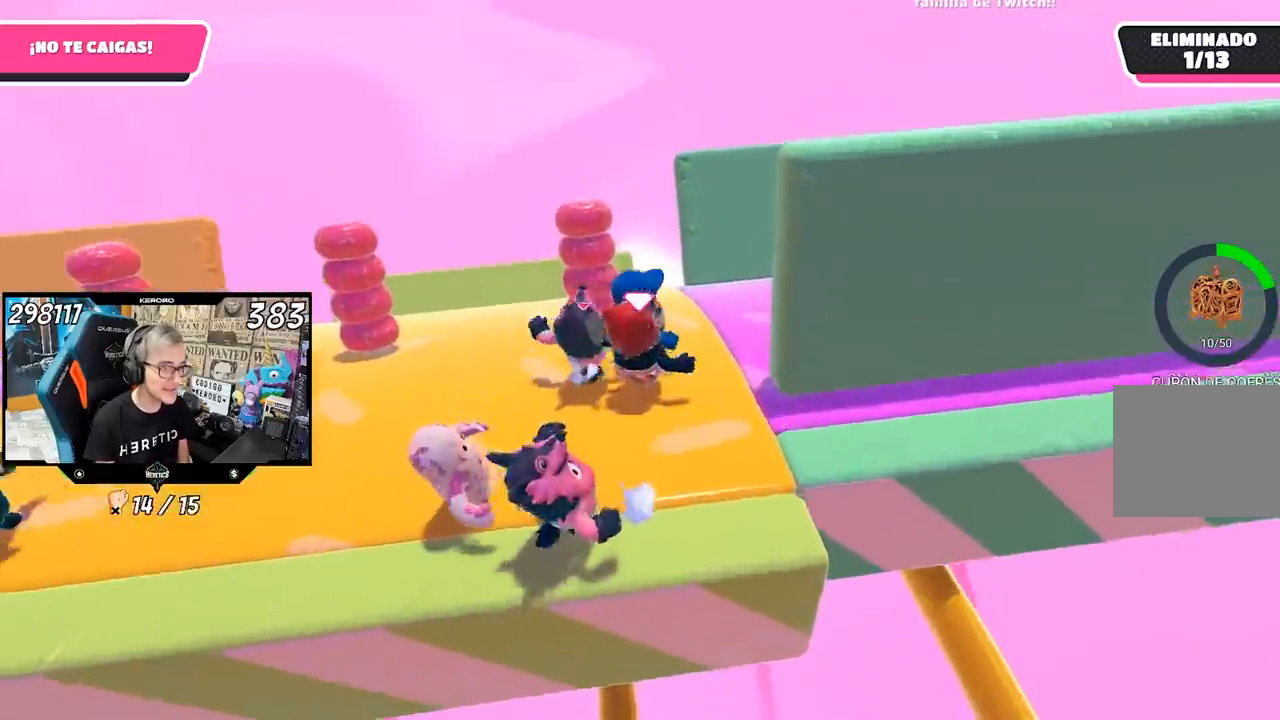
{"buttons": [], "left_stick": "right", "right_stick": "down-right", "events": [[100, "right_stick", "down-right"]]}
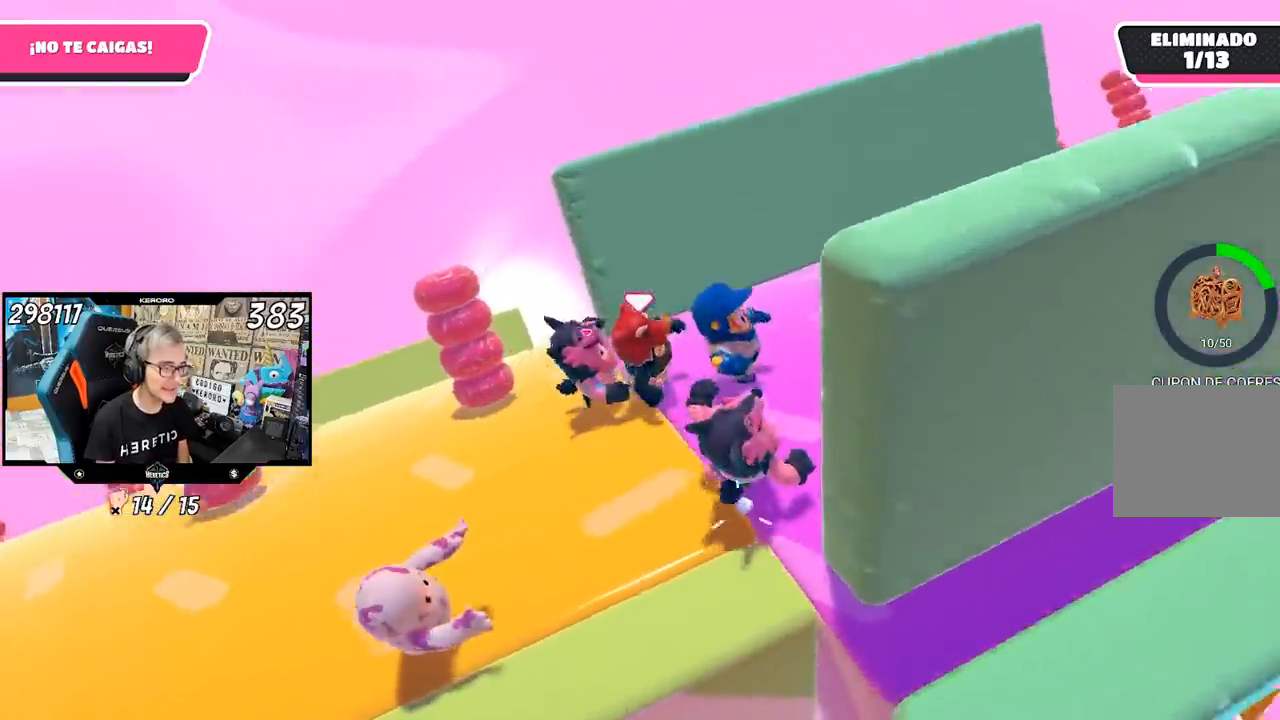
{"buttons": [], "left_stick": "up", "right_stick": "center", "events": [[150, "right_stick", "down-left"], [250, "left_stick", "up"], [417, "right_stick", "center"]]}
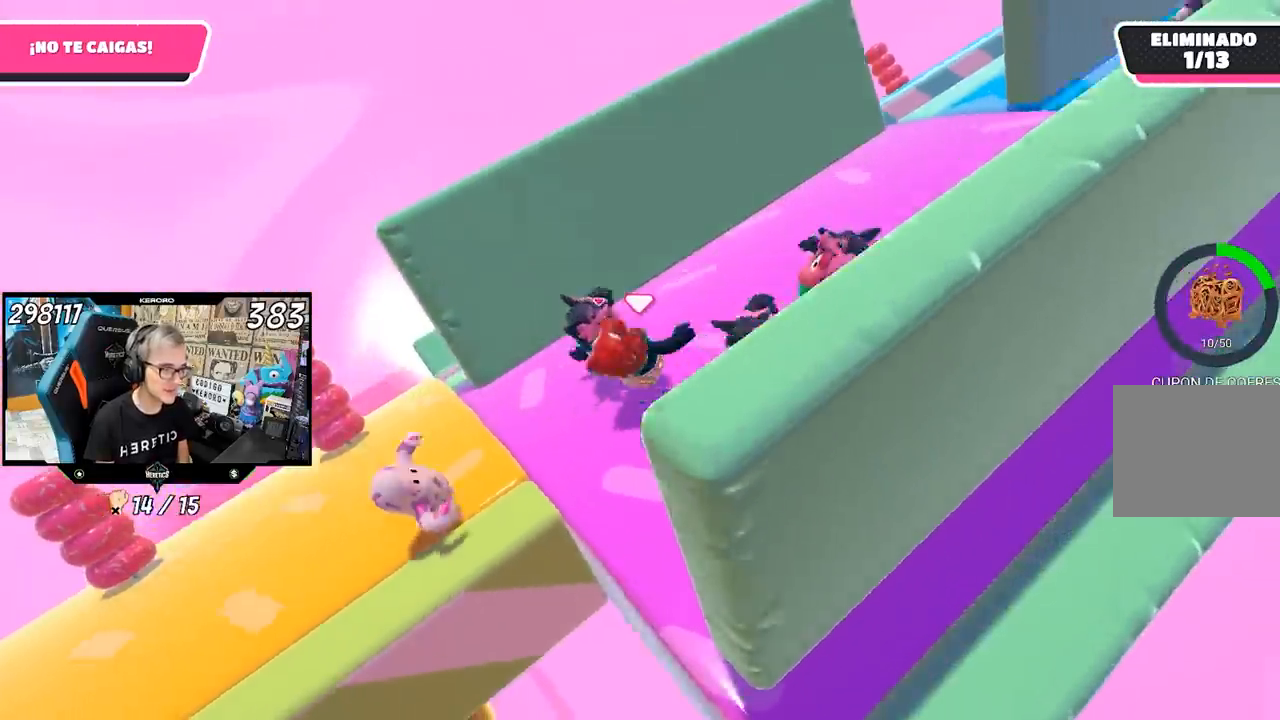
{"buttons": ["R2"], "left_stick": "right", "right_stick": "right", "events": [[17, "left_stick", "left"], [50, "R2", "down"], [150, "left_stick", "up-right"], [250, "right_stick", "right"], [367, "left_stick", "right"]]}
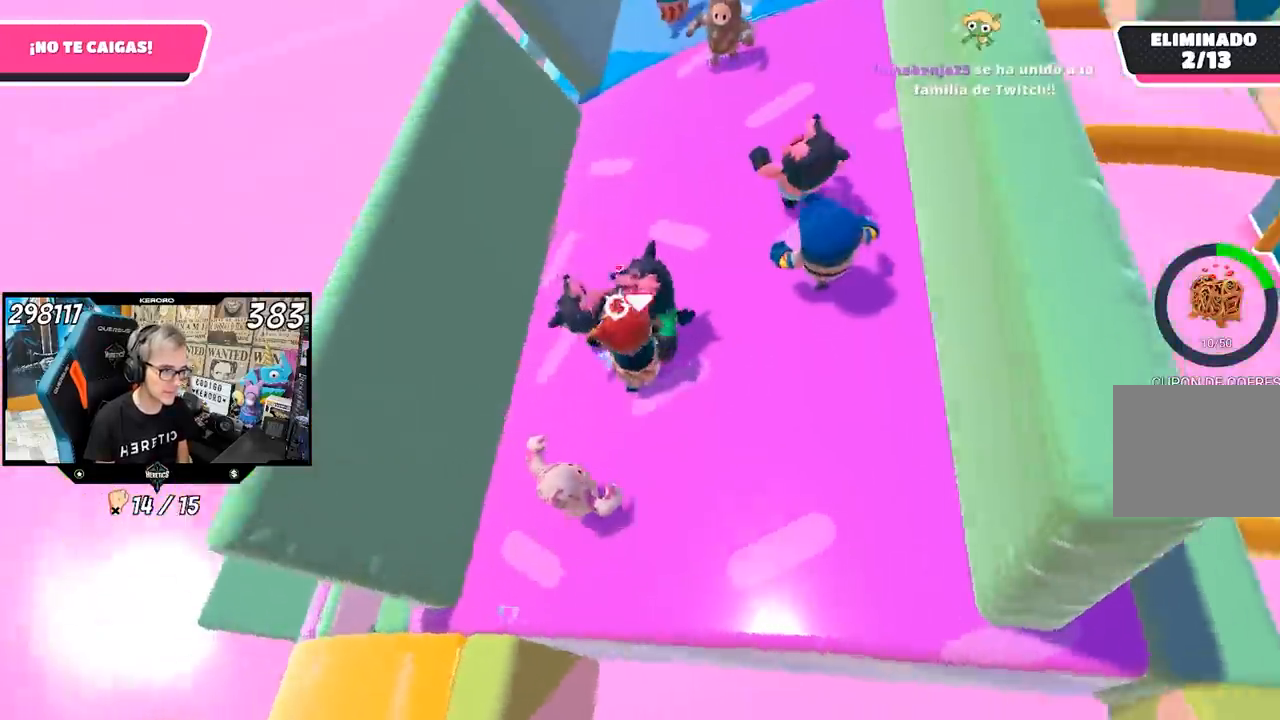
{"buttons": [], "left_stick": "up", "right_stick": "center", "events": [[150, "R2", "up"], [383, "left_stick", "up"], [383, "right_stick", "left"], [483, "right_stick", "center"]]}
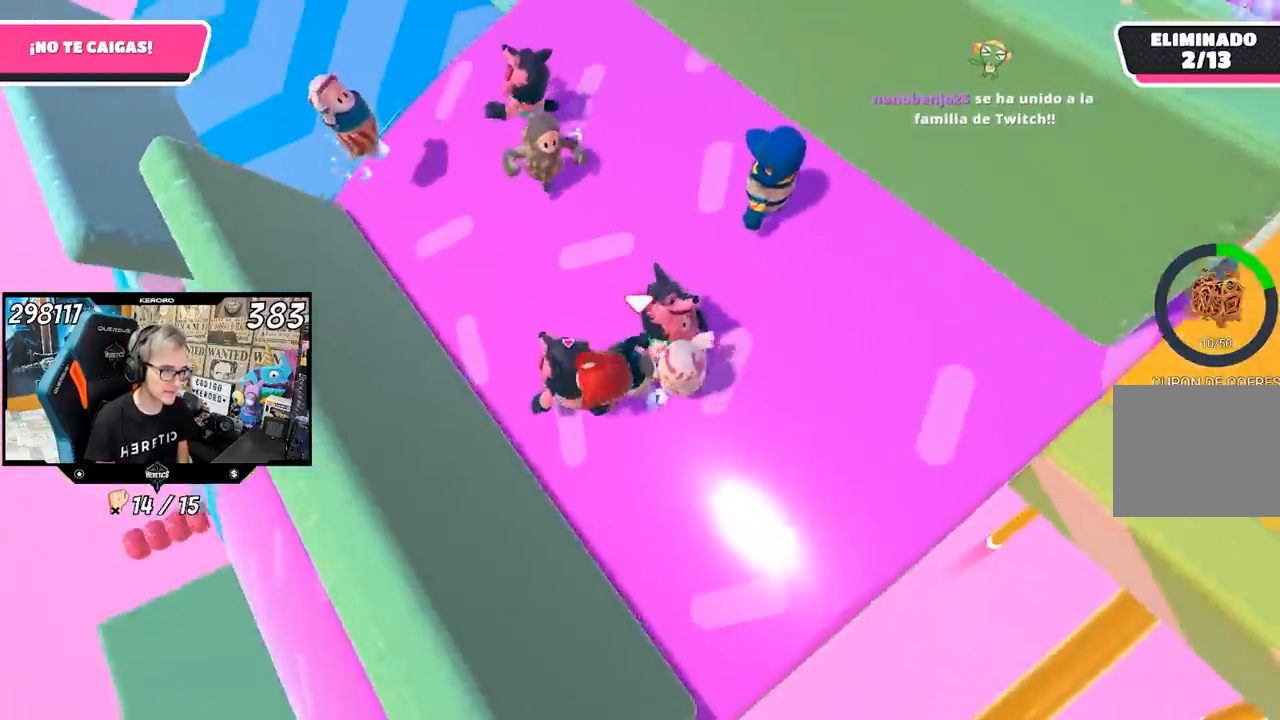
{"buttons": [], "left_stick": "up-right", "right_stick": "up-right", "events": [[50, "right_stick", "up-right"], [150, "left_stick", "right"], [450, "left_stick", "up-right"]]}